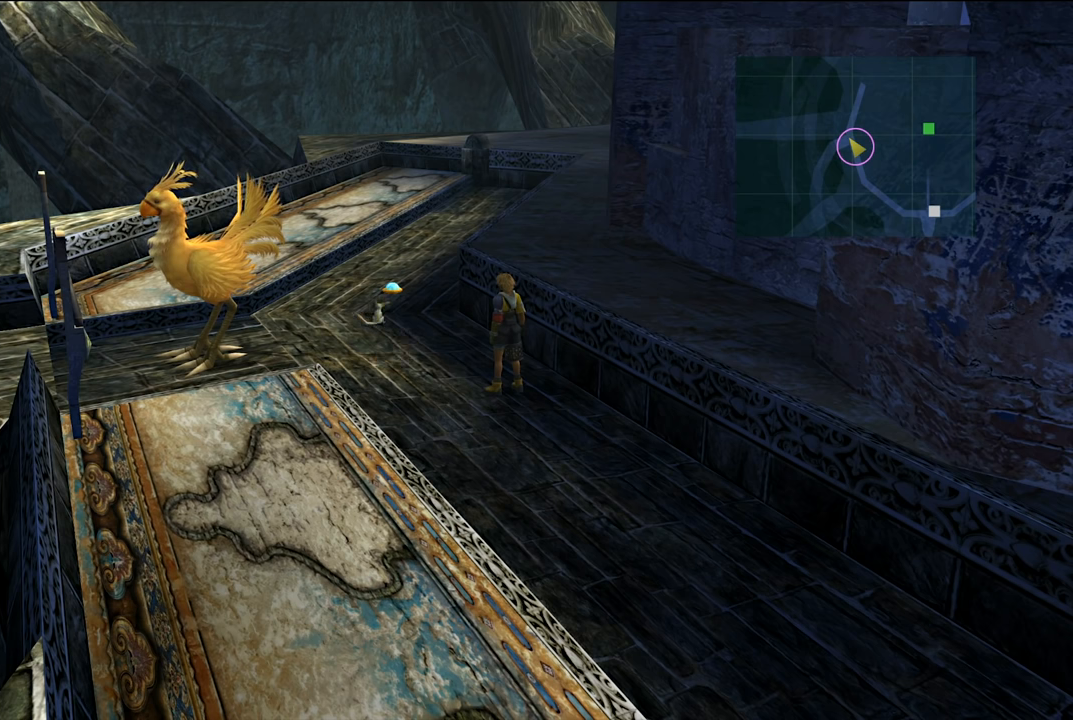
Gameplay with a controller (Xbox layout); each line is a JSON object with the inputs held at the frame after it. "events" lists button and stick changes between this image and that frame as [ms after this image, input, new state], when the widget could be followed in between. Not read: L3.
{"buttons": [], "left_stick": "center", "right_stick": "center", "events": [[200, "left_stick", "up-left"], [434, "left_stick", "center"]]}
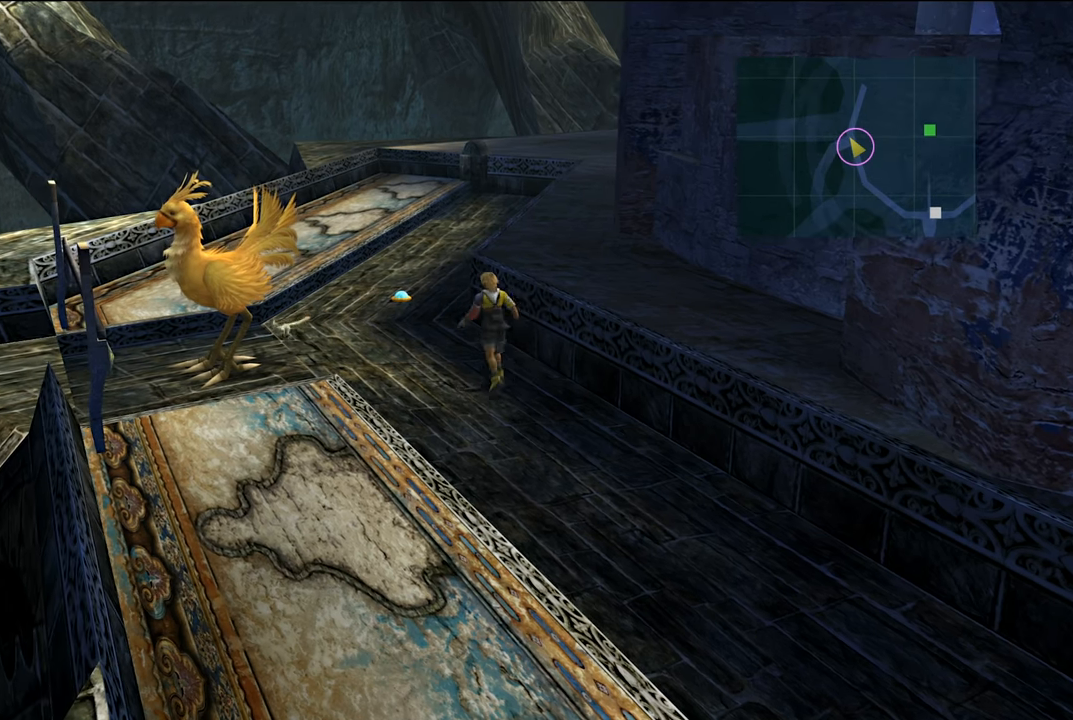
{"buttons": [], "left_stick": "center", "right_stick": "center", "events": []}
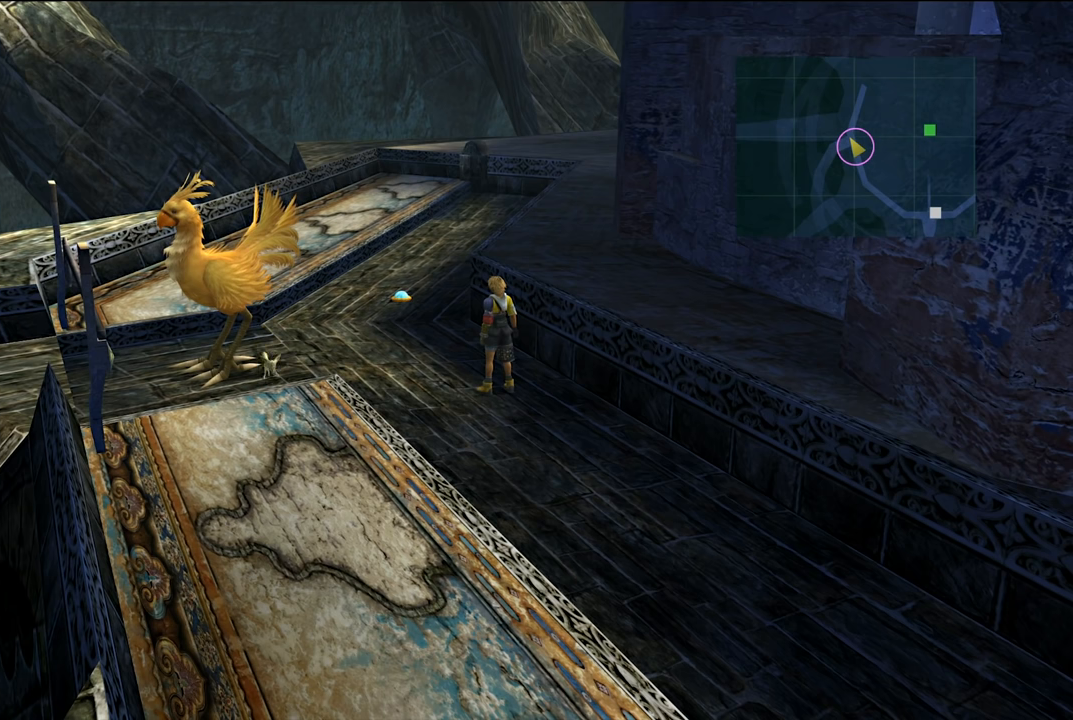
{"buttons": [], "left_stick": "center", "right_stick": "center", "events": []}
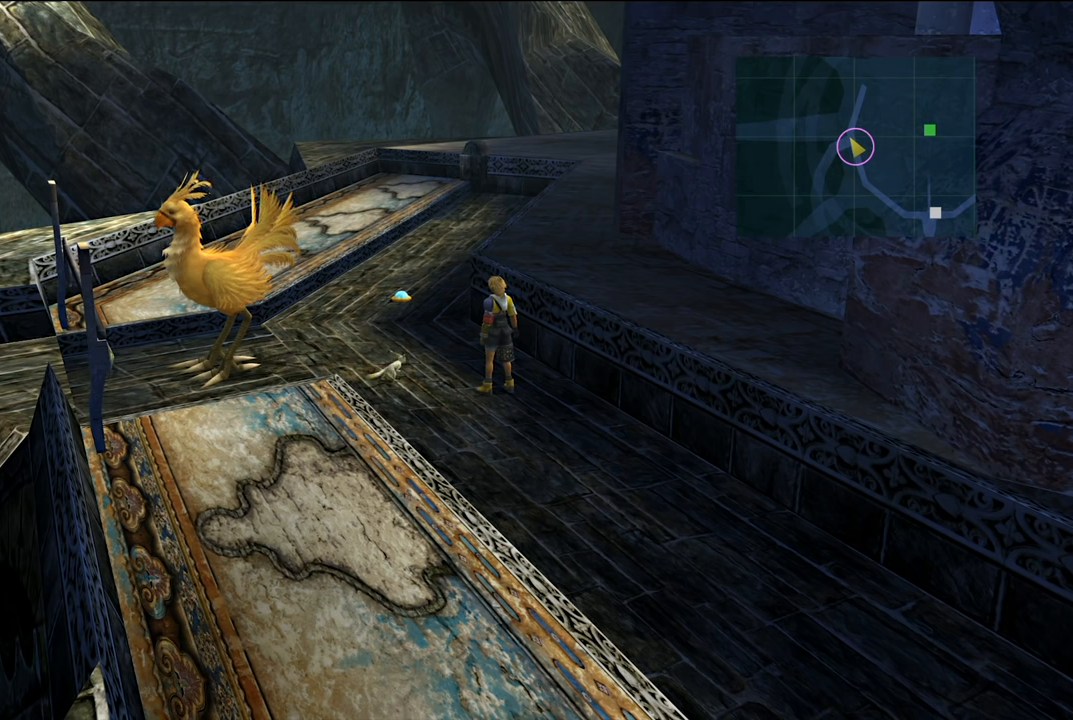
{"buttons": [], "left_stick": "center", "right_stick": "center", "events": []}
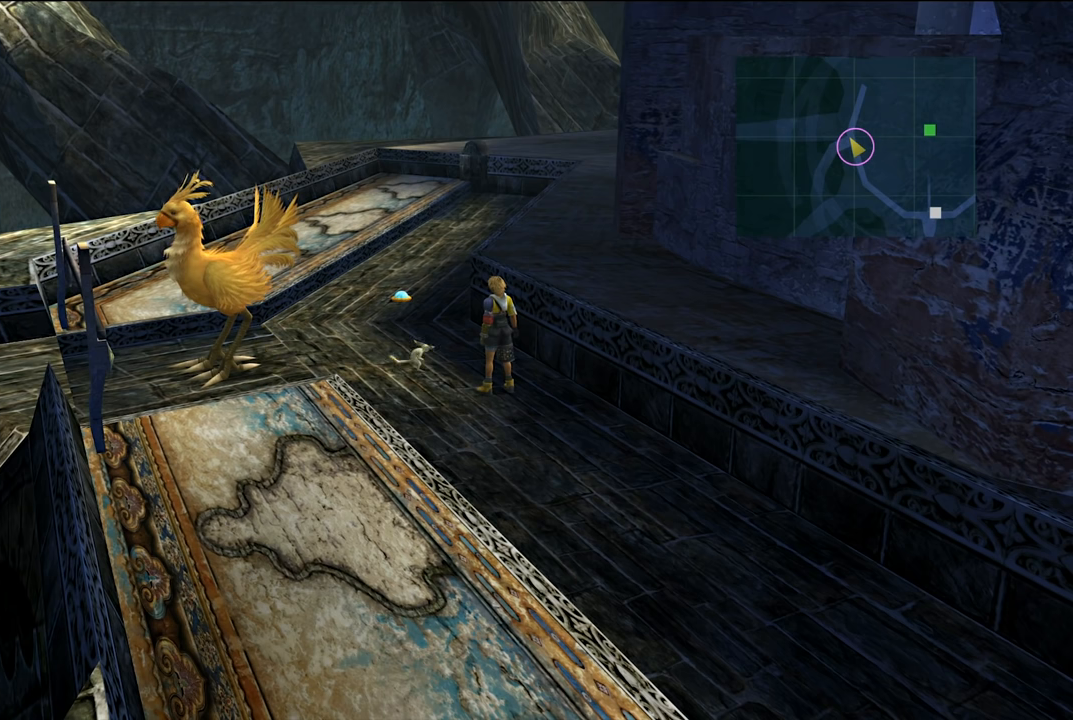
{"buttons": [], "left_stick": "center", "right_stick": "center", "events": []}
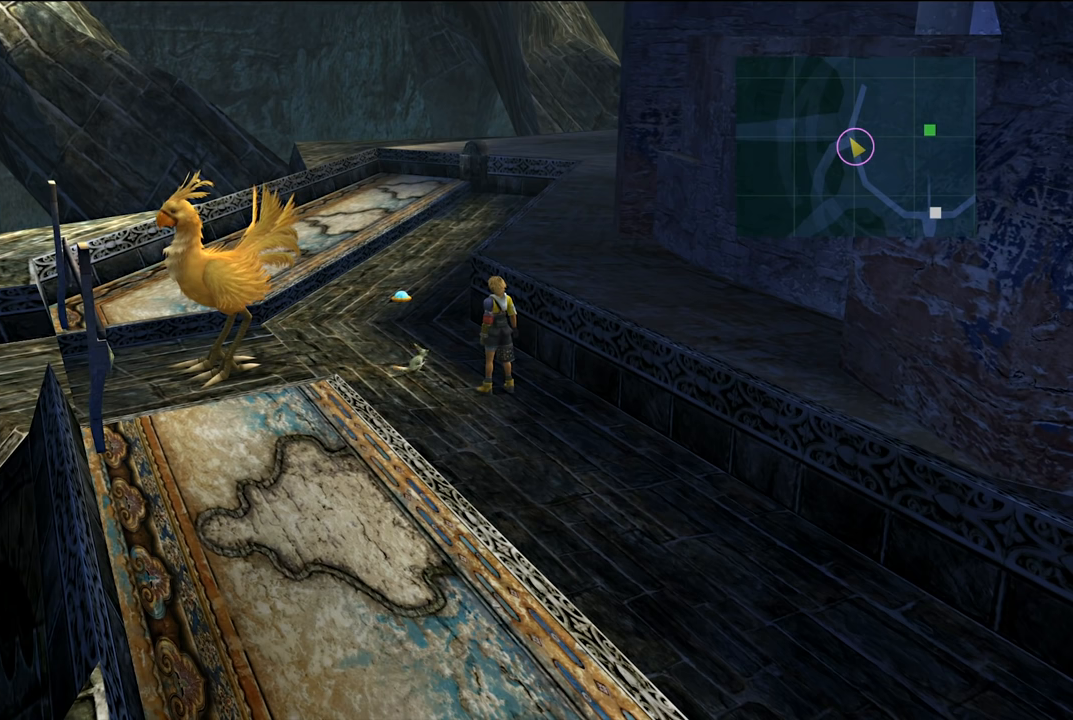
{"buttons": [], "left_stick": "center", "right_stick": "center", "events": []}
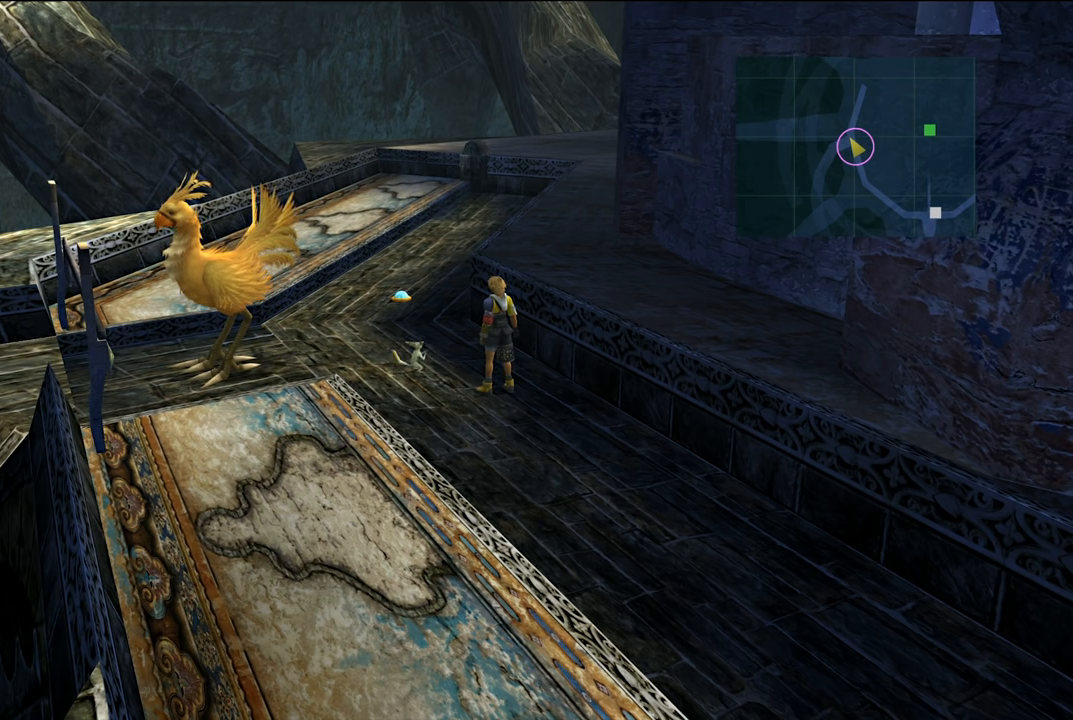
{"buttons": [], "left_stick": "up-left", "right_stick": "center", "events": [[401, "left_stick", "up-left"]]}
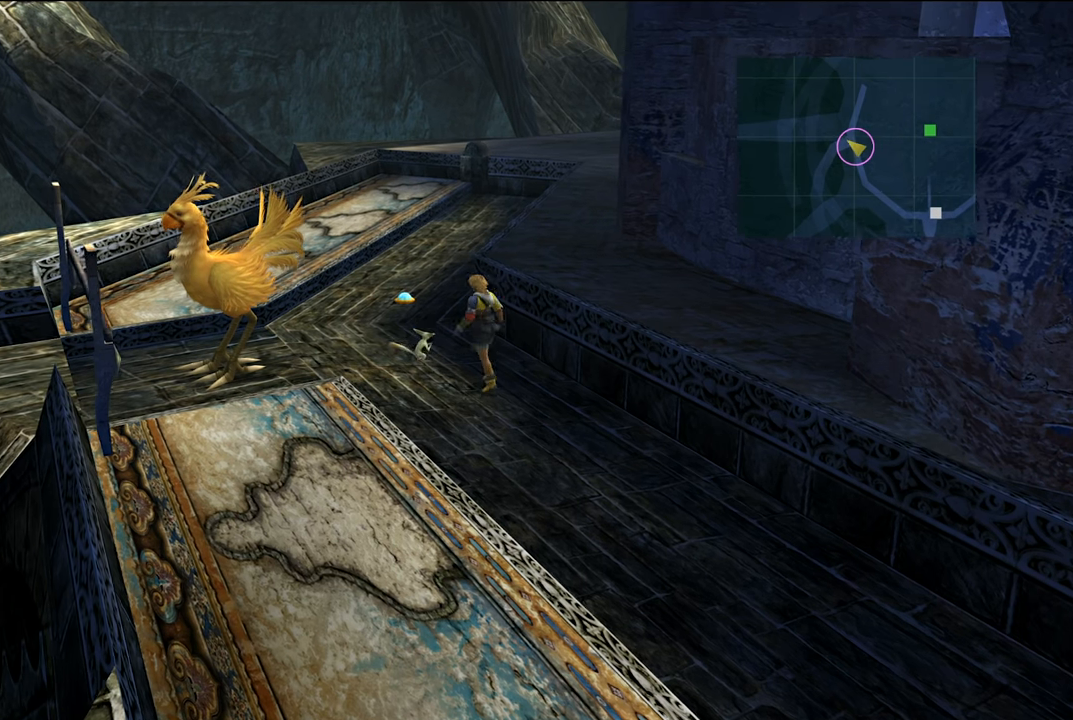
{"buttons": [], "left_stick": "center", "right_stick": "center", "events": [[267, "left_stick", "center"]]}
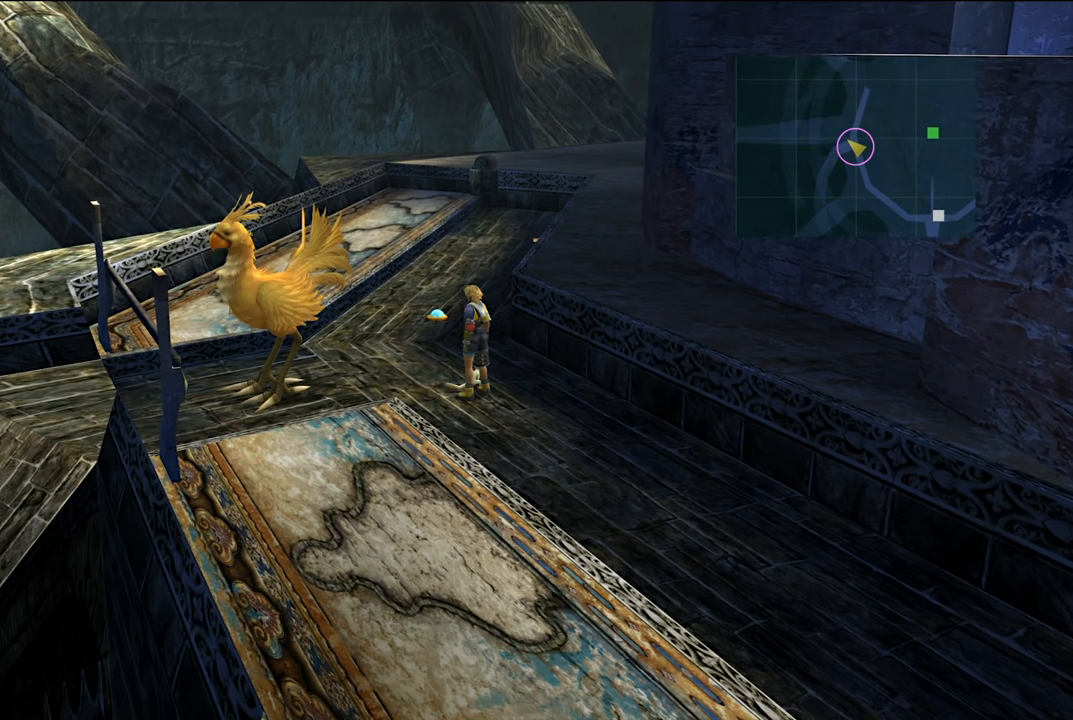
{"buttons": [], "left_stick": "center", "right_stick": "center", "events": []}
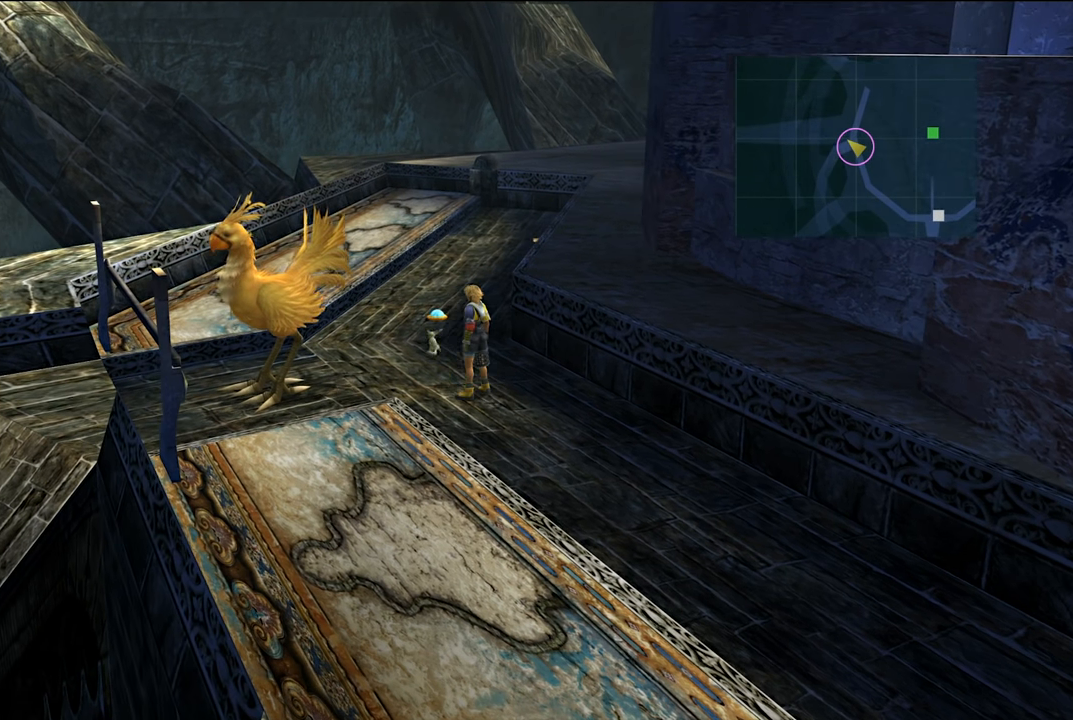
{"buttons": [], "left_stick": "center", "right_stick": "center", "events": []}
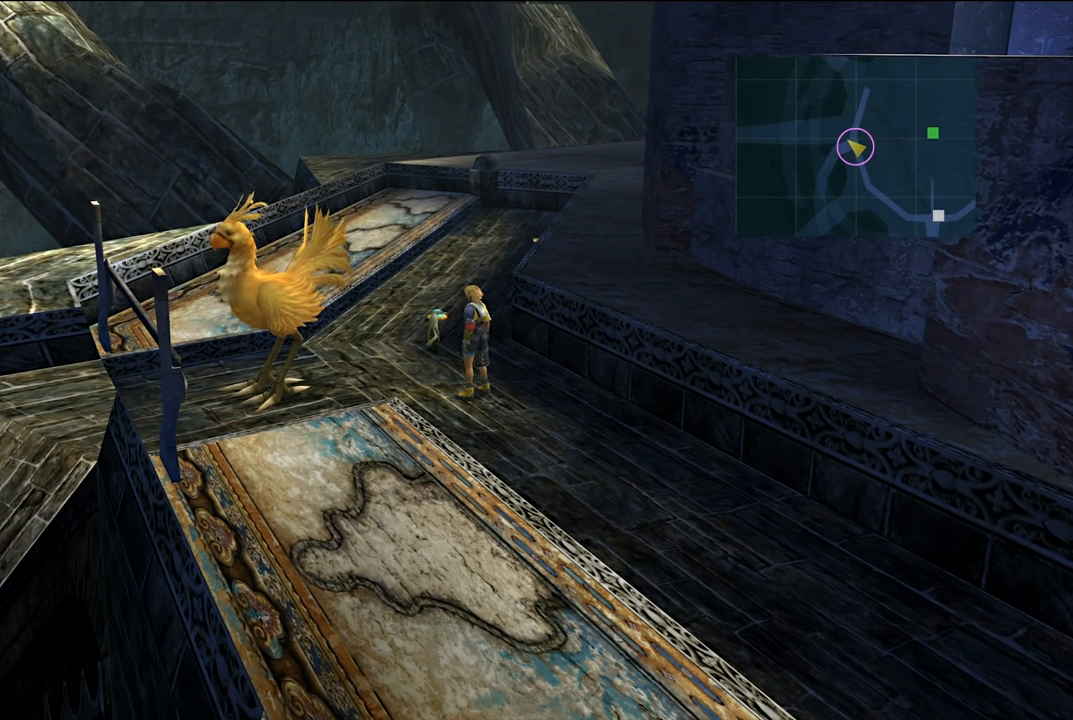
{"buttons": [], "left_stick": "center", "right_stick": "center", "events": []}
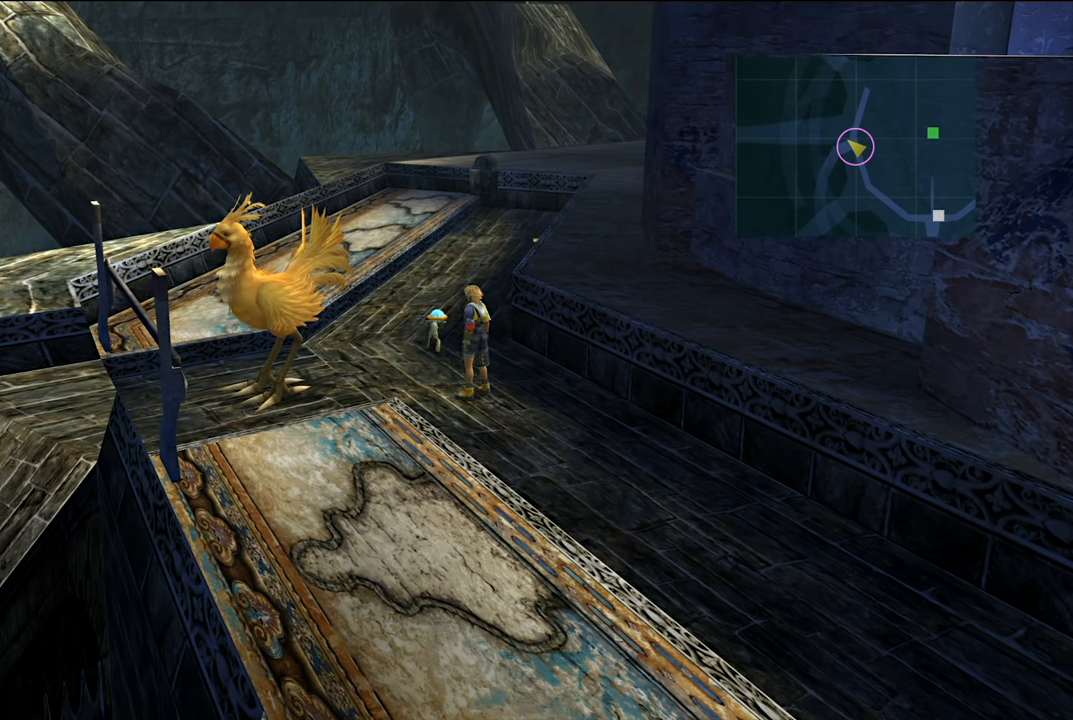
{"buttons": [], "left_stick": "center", "right_stick": "center", "events": []}
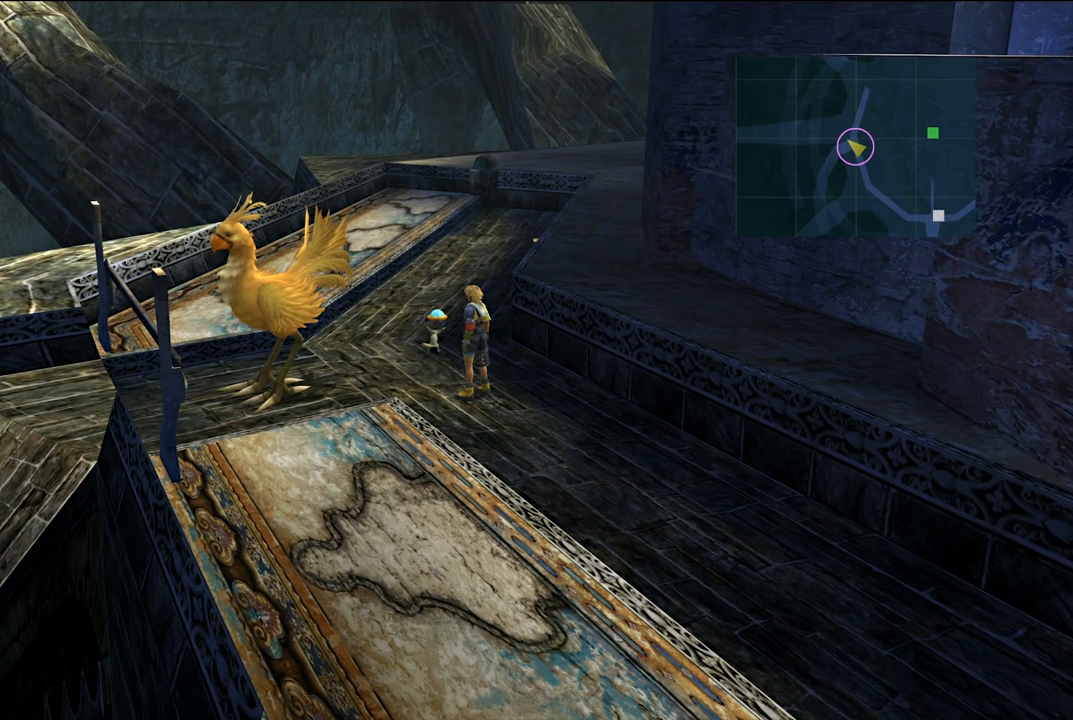
{"buttons": [], "left_stick": "center", "right_stick": "center", "events": []}
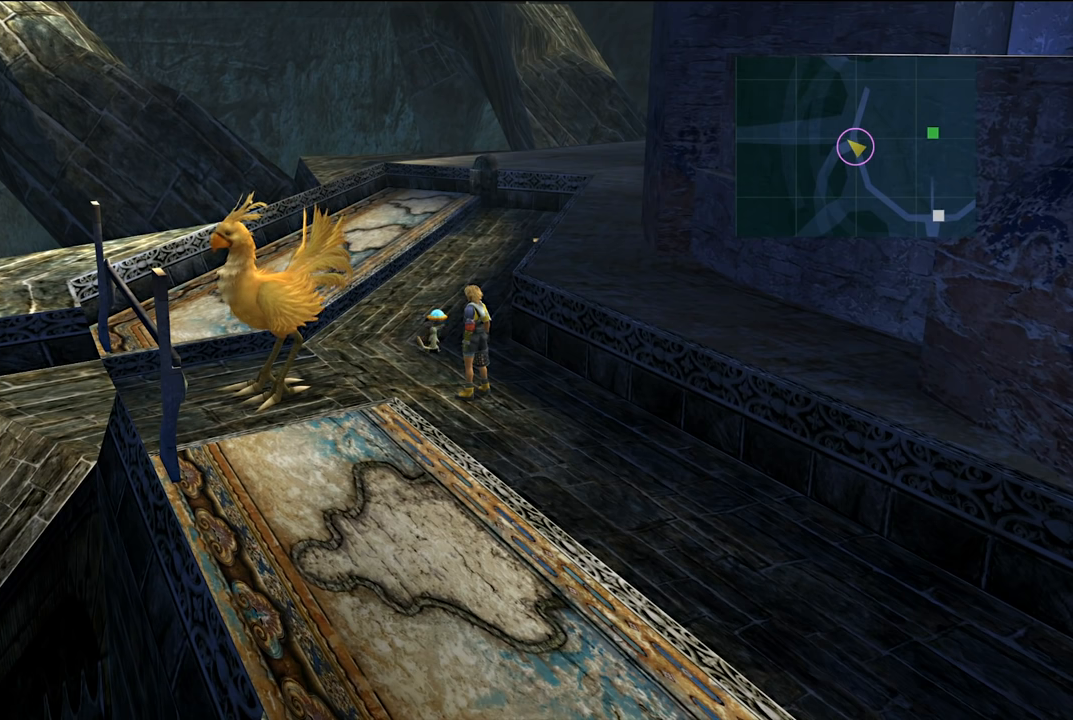
{"buttons": [], "left_stick": "center", "right_stick": "center", "events": []}
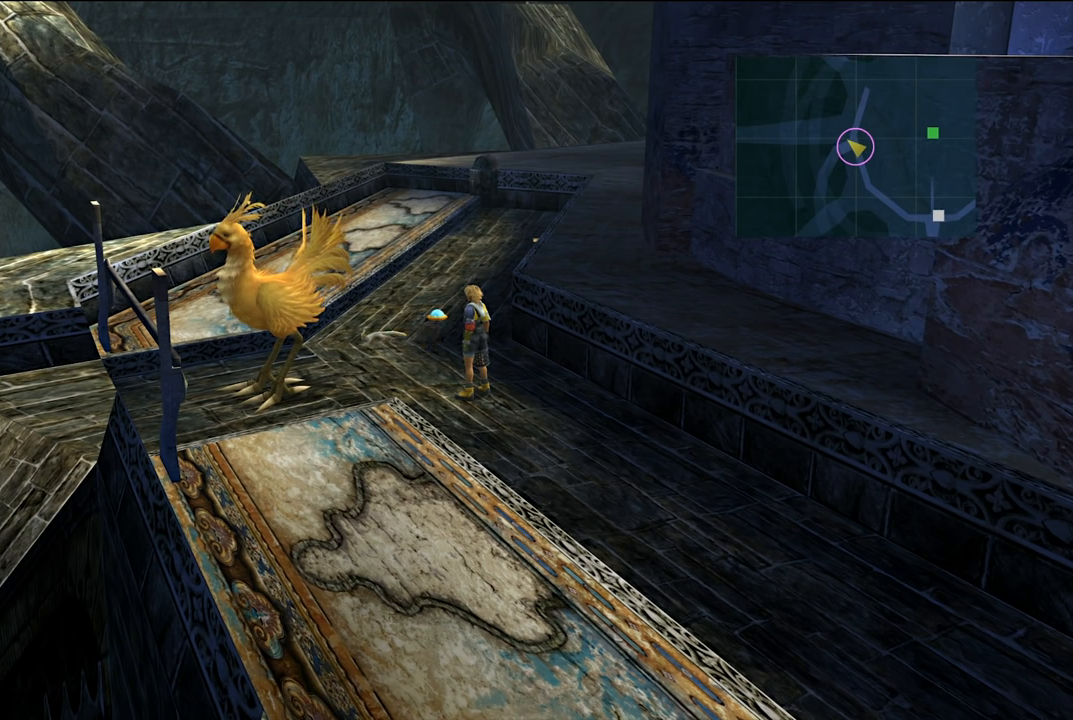
{"buttons": [], "left_stick": "up-left", "right_stick": "center", "events": [[133, "left_stick", "up-left"]]}
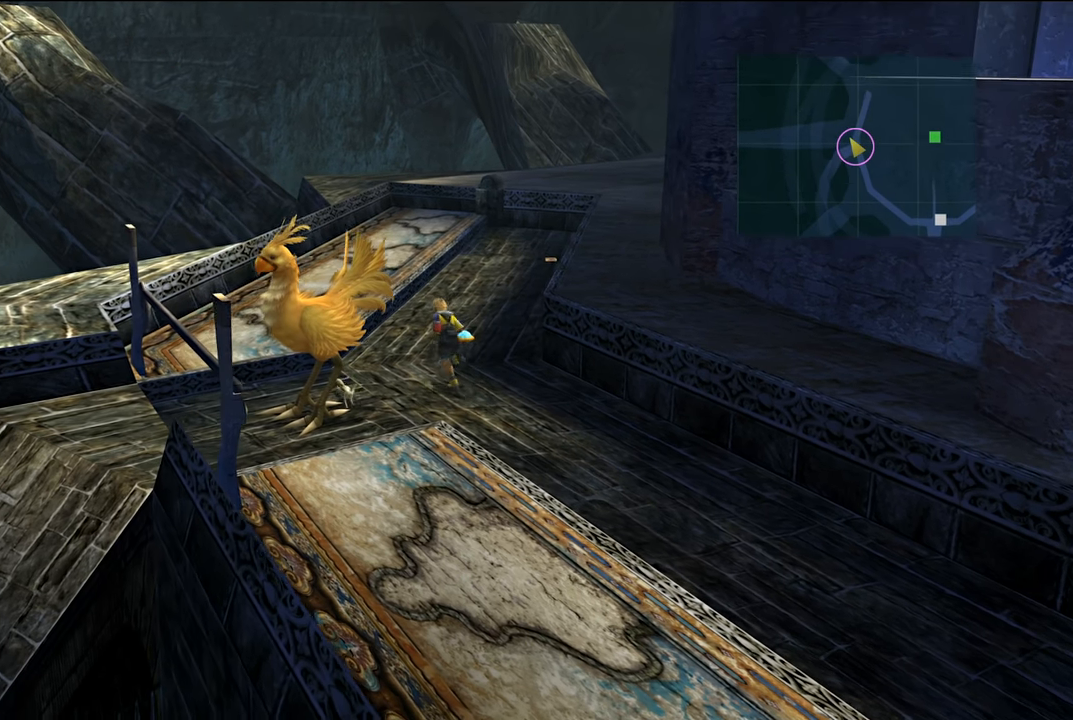
{"buttons": [], "left_stick": "up", "right_stick": "center", "events": [[367, "left_stick", "up"]]}
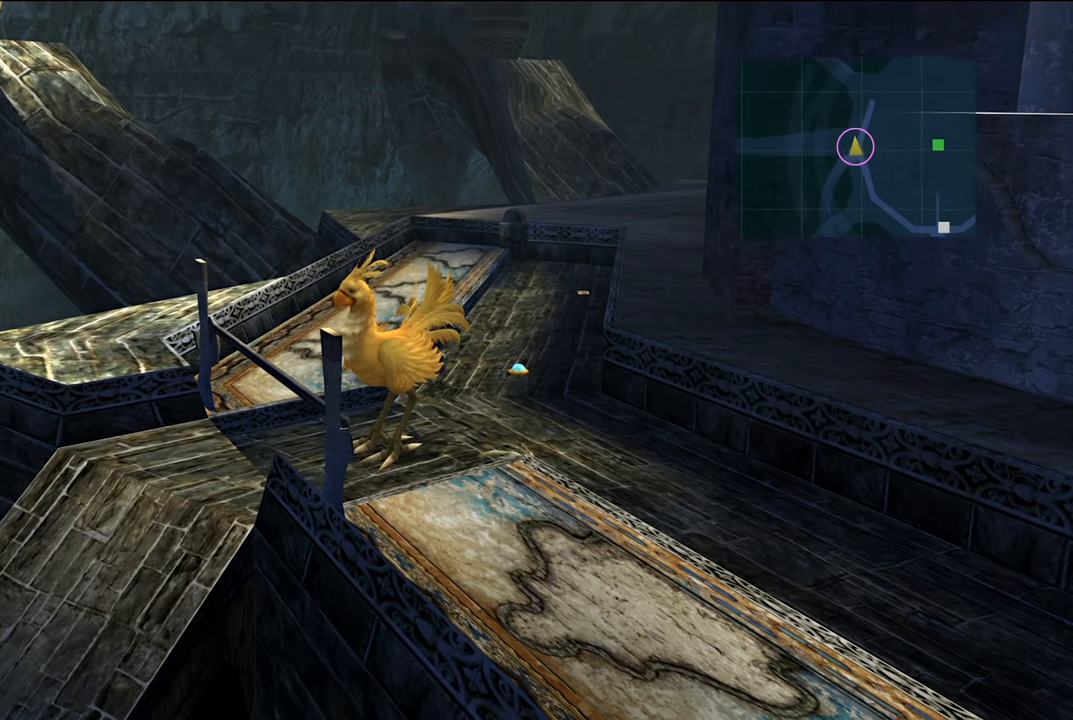
{"buttons": [], "left_stick": "up", "right_stick": "center", "events": []}
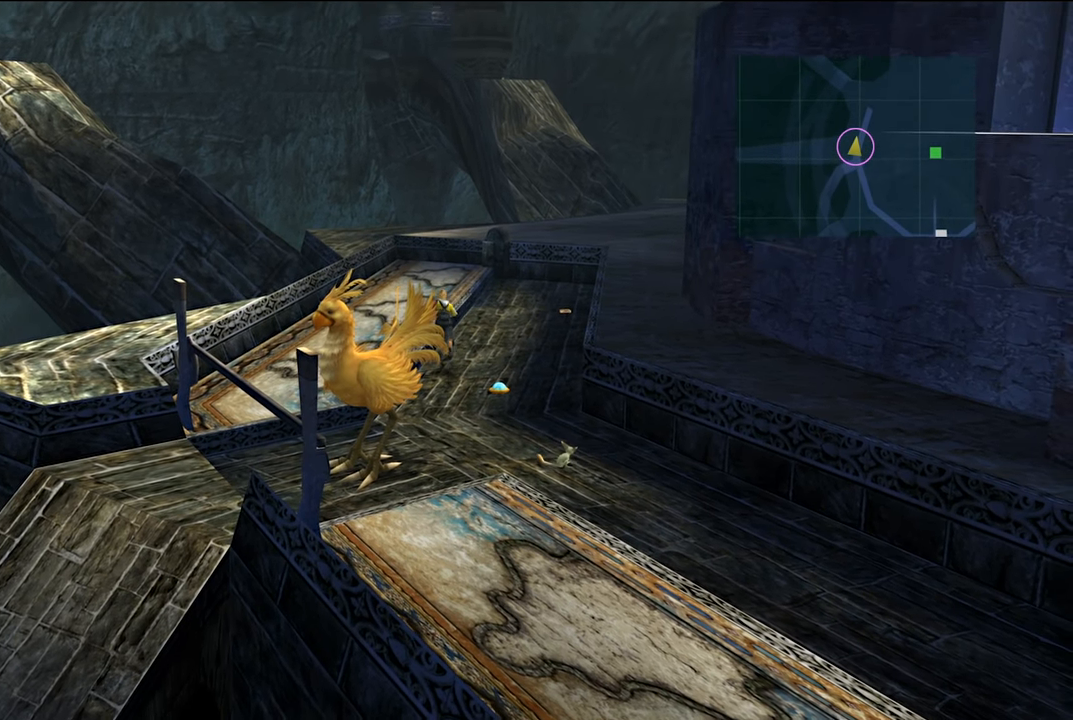
{"buttons": [], "left_stick": "up-right", "right_stick": "center", "events": [[450, "left_stick", "up-right"]]}
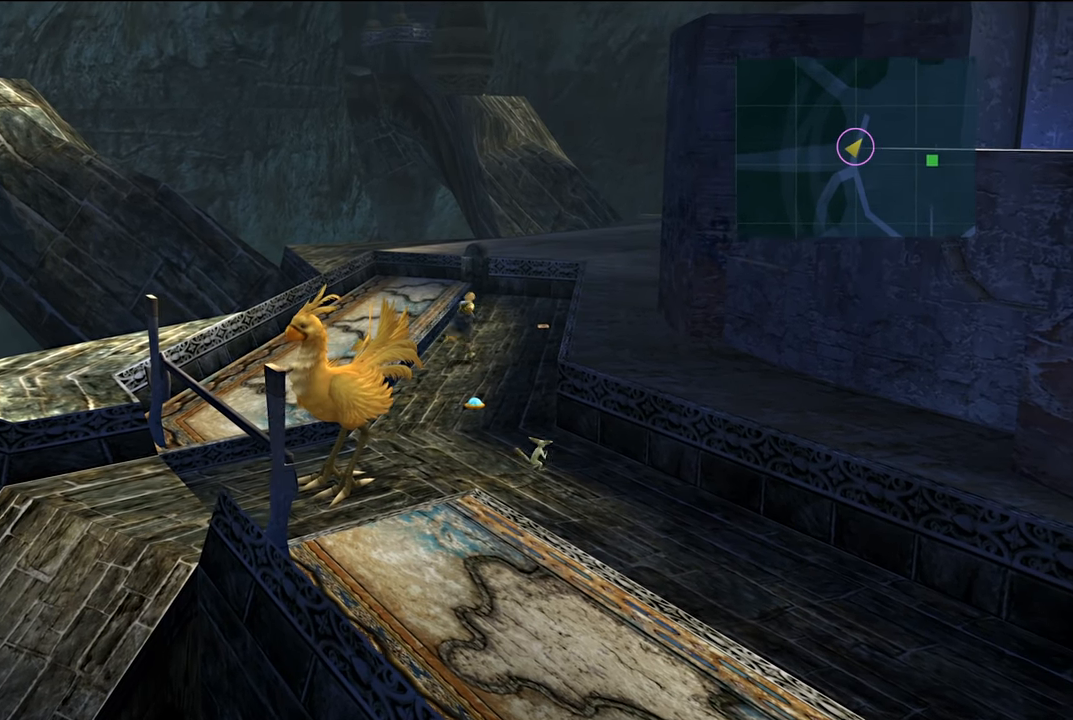
{"buttons": [], "left_stick": "up-right", "right_stick": "center", "events": []}
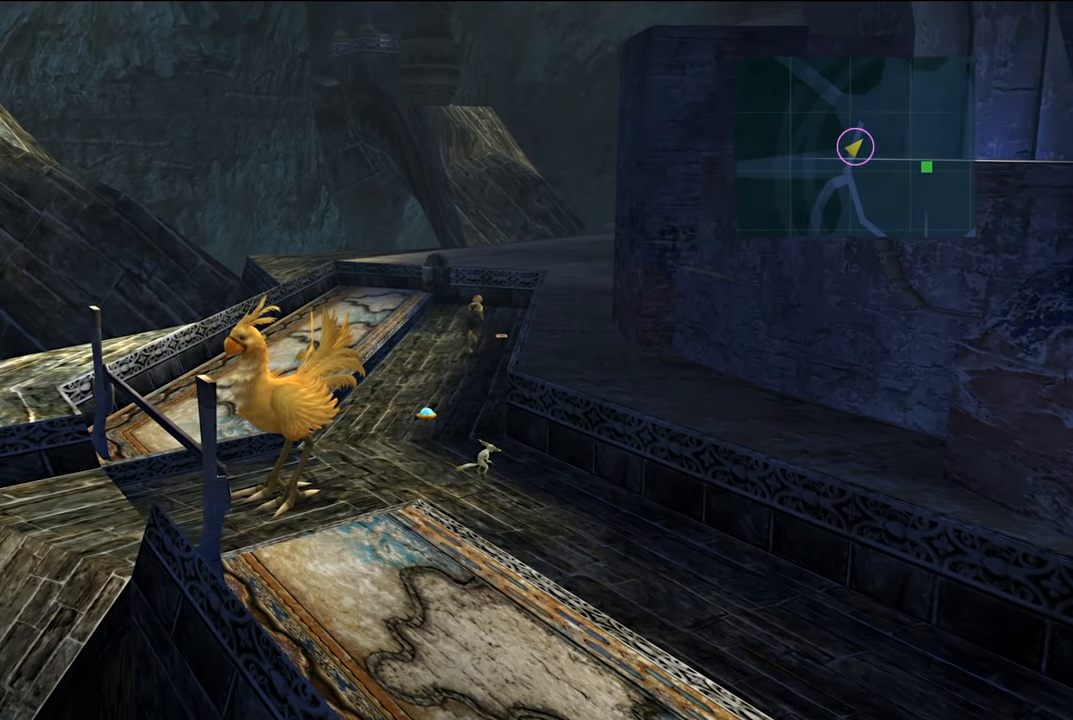
{"buttons": [], "left_stick": "center", "right_stick": "center", "events": [[300, "left_stick", "up"], [467, "left_stick", "center"]]}
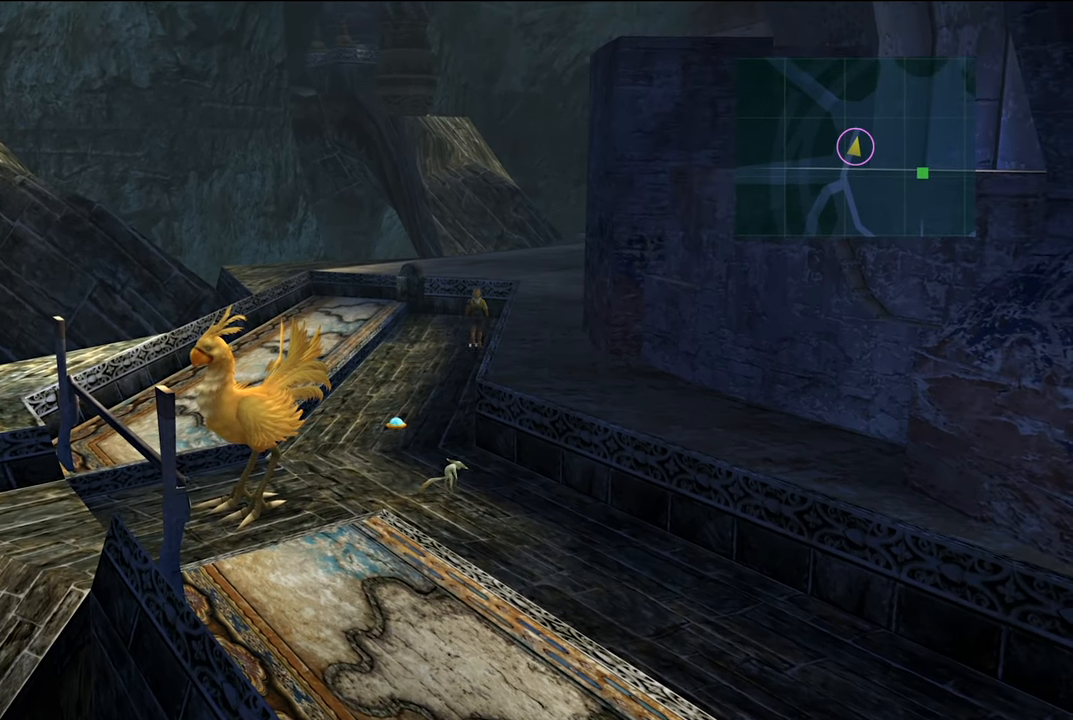
{"buttons": [], "left_stick": "center", "right_stick": "center", "events": [[67, "A", "down"], [200, "A", "up"]]}